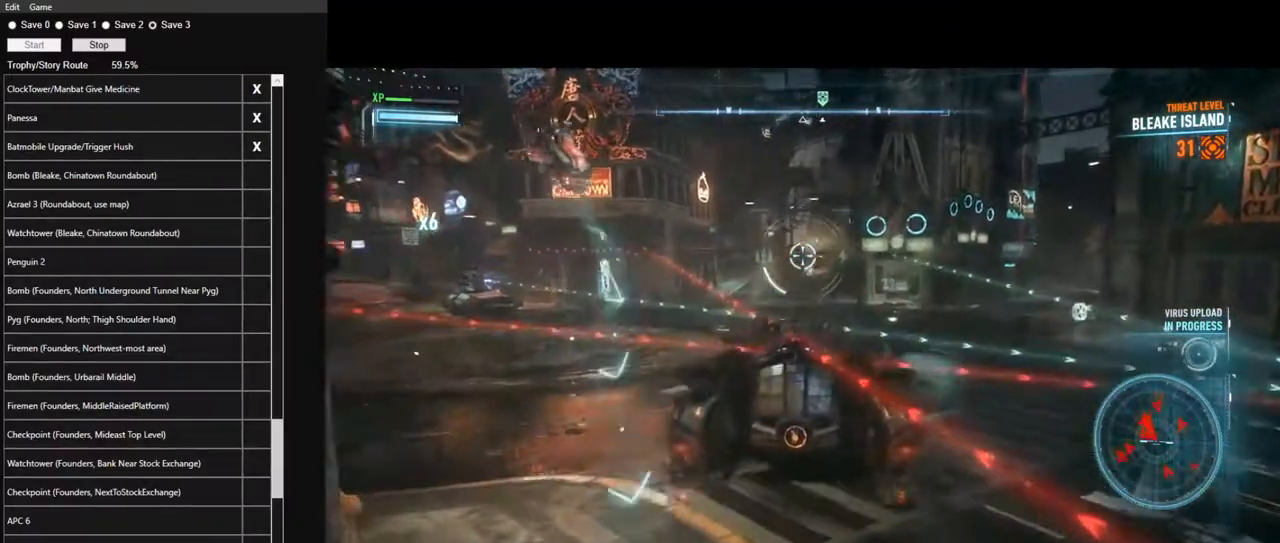
Gameplay with keyboard and mouse; each line is a JSON object with the keys and mouse buttons held at the frame after it. "events" lists presses ("down") and releases ("up") of "1", "2", "3", "4", "5", "a", "alt", "c", "caps_lock", "ctrl", "d", "e", "f", "g", "q", "r", "s", "shift", "space", "t", "tab", "v", "w", "x", "z", "mouse_left", "mouse_wheel" and "mouse_right" between this image and that frame as [ms after this image, input, new state], when the widget could be followed in between. "mouse_left", "mouse_wheel", "mouse_right" = the "left", "wheel", "right" buttons of the "mouse" list. No other keys are recorded. "wheel" means that the mouse wheel is clicked or scrolled. "mouse_move" is the direction in which the mouse moves at that frame (one of eight, or "still"), when it could be read.
{"keys": ["space", "w"], "mouse": ["right"], "mouse_move": "down-right", "events": [[200, "q", "down"], [334, "q", "up"], [434, "space", "down"]]}
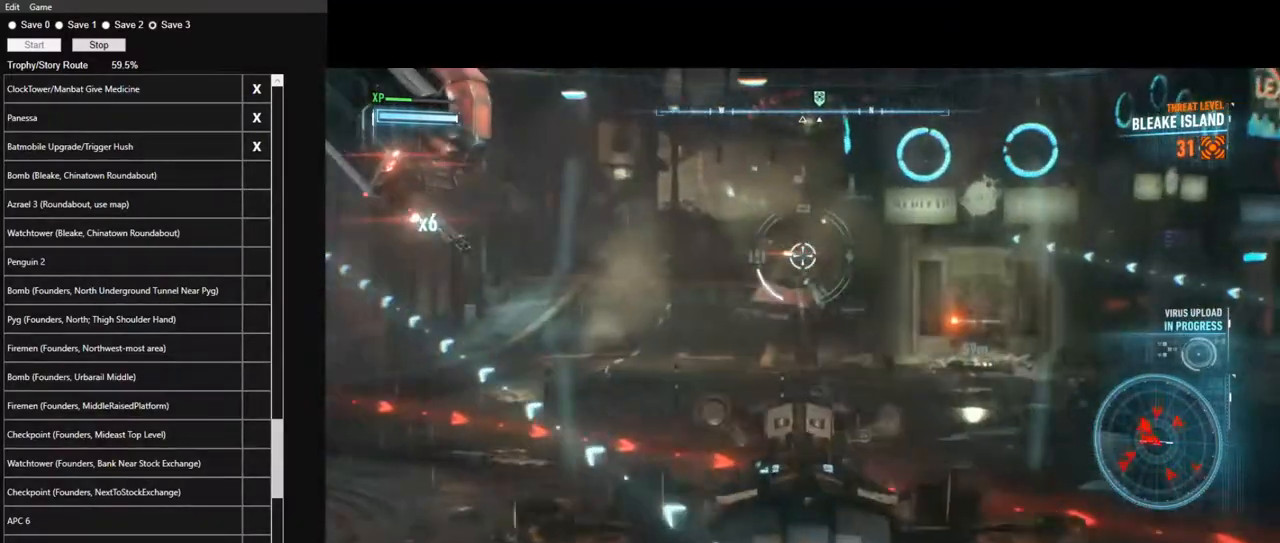
{"keys": ["w"], "mouse": ["wheel", "right"], "mouse_move": "left", "events": [[67, "space", "up"], [400, "mouse_wheel", "down"]]}
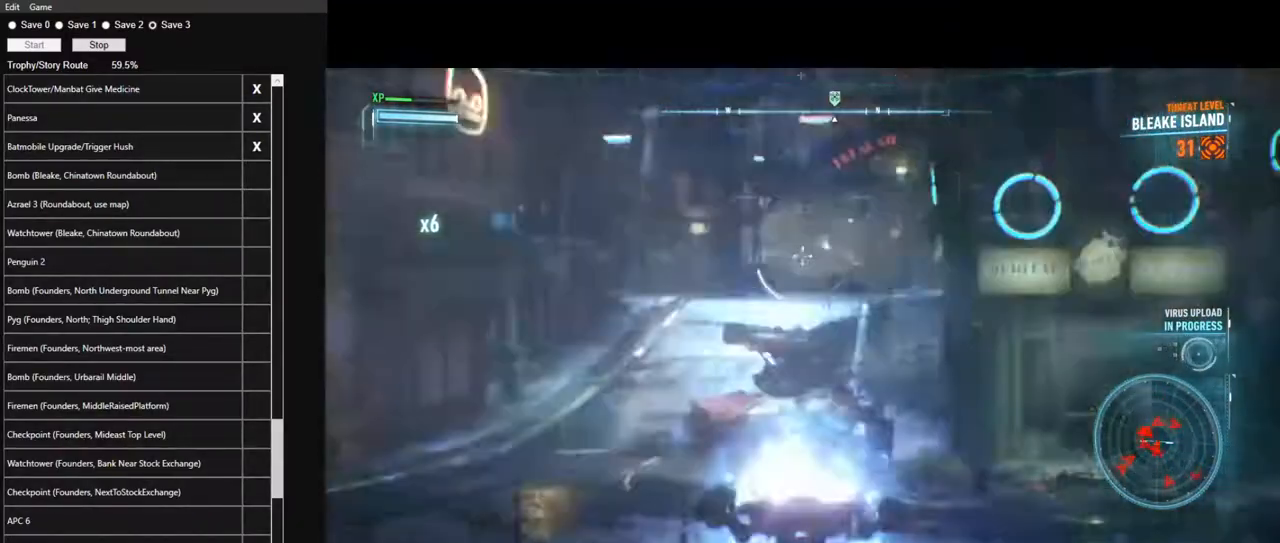
{"keys": ["w"], "mouse": ["right"], "mouse_move": "still", "events": [[50, "mouse_wheel", "up"], [84, "q", "down"], [184, "q", "up"]]}
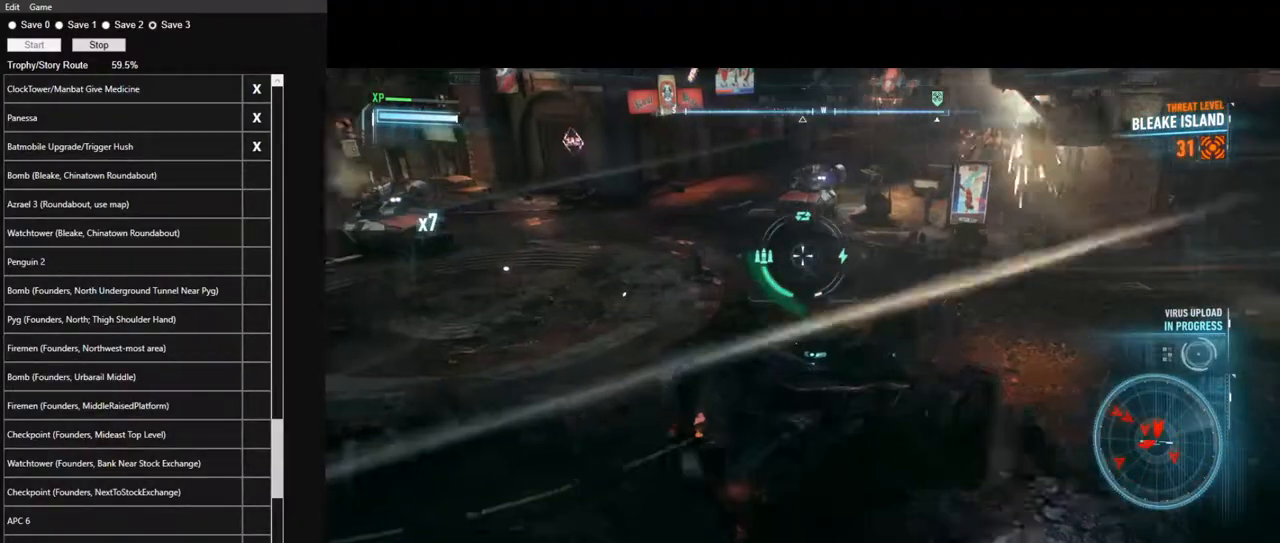
{"keys": ["w"], "mouse": ["right"], "mouse_move": "still", "events": [[150, "a", "down"], [250, "a", "up"]]}
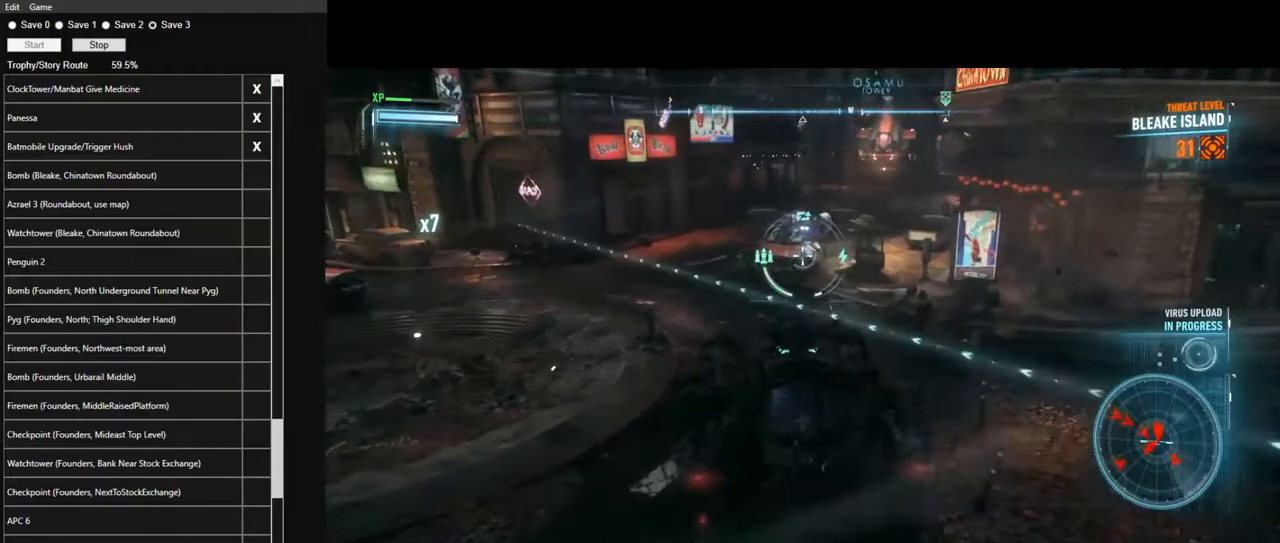
{"keys": ["s"], "mouse": ["wheel", "right"], "mouse_move": "still", "events": [[350, "w", "up"], [500, "mouse_wheel", "down"], [500, "s", "down"]]}
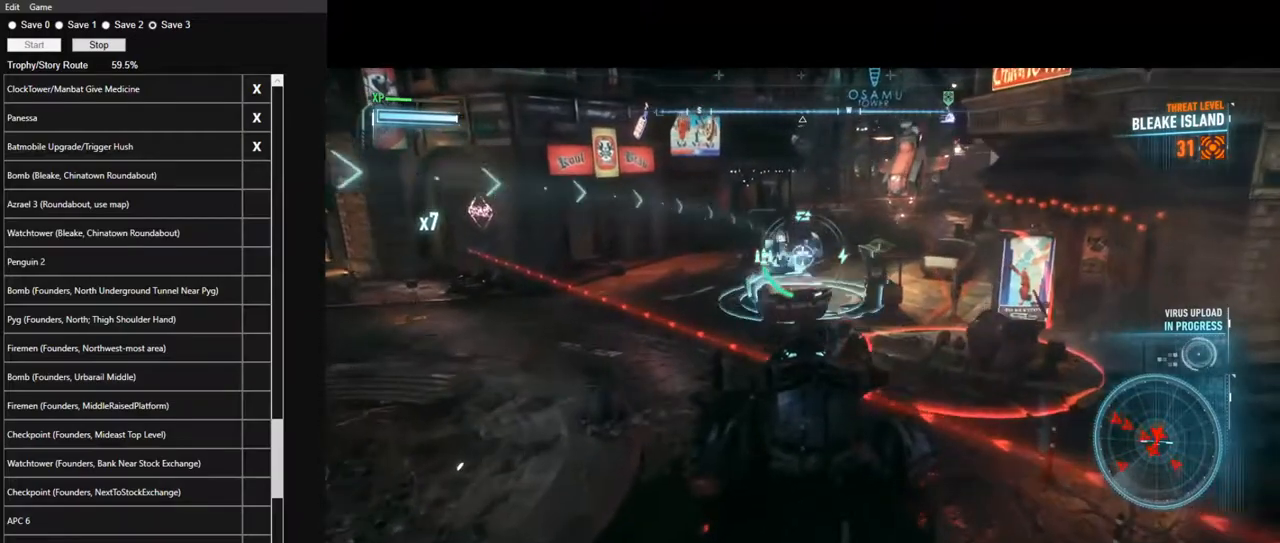
{"keys": ["a"], "mouse": ["right"], "mouse_move": "still", "events": [[84, "a", "down"], [134, "mouse_wheel", "up"], [234, "space", "down"], [334, "space", "up"], [367, "s", "up"]]}
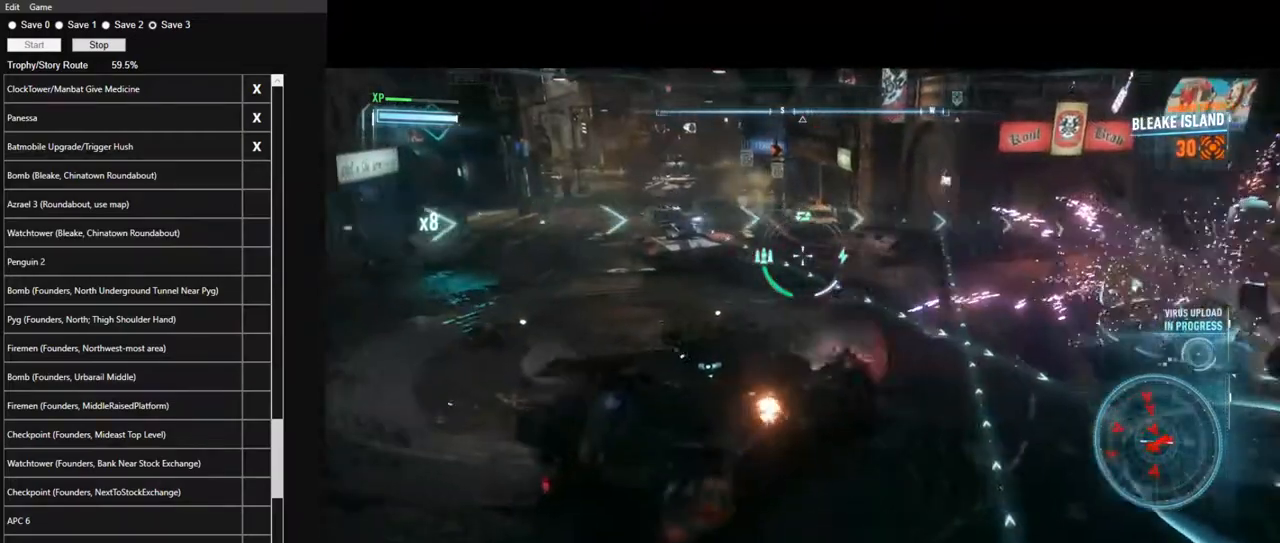
{"keys": [], "mouse": ["right"], "mouse_move": "still", "events": [[100, "w", "down"], [150, "a", "up"], [384, "w", "up"]]}
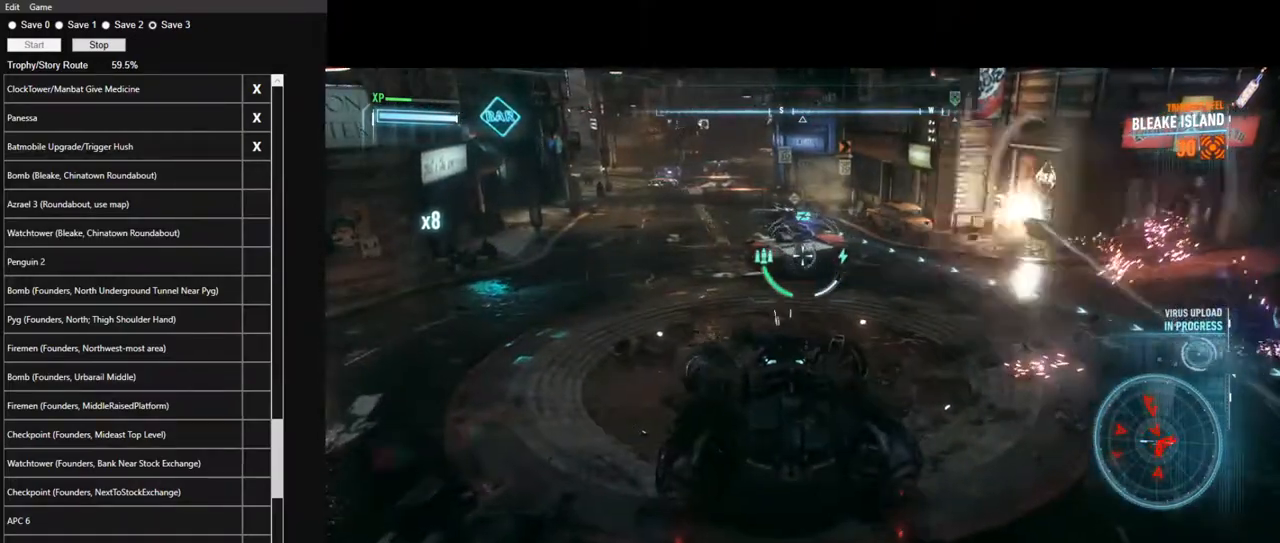
{"keys": [], "mouse": ["wheel", "right"], "mouse_move": "down-left", "events": [[84, "w", "down"], [500, "mouse_wheel", "down"], [500, "w", "up"]]}
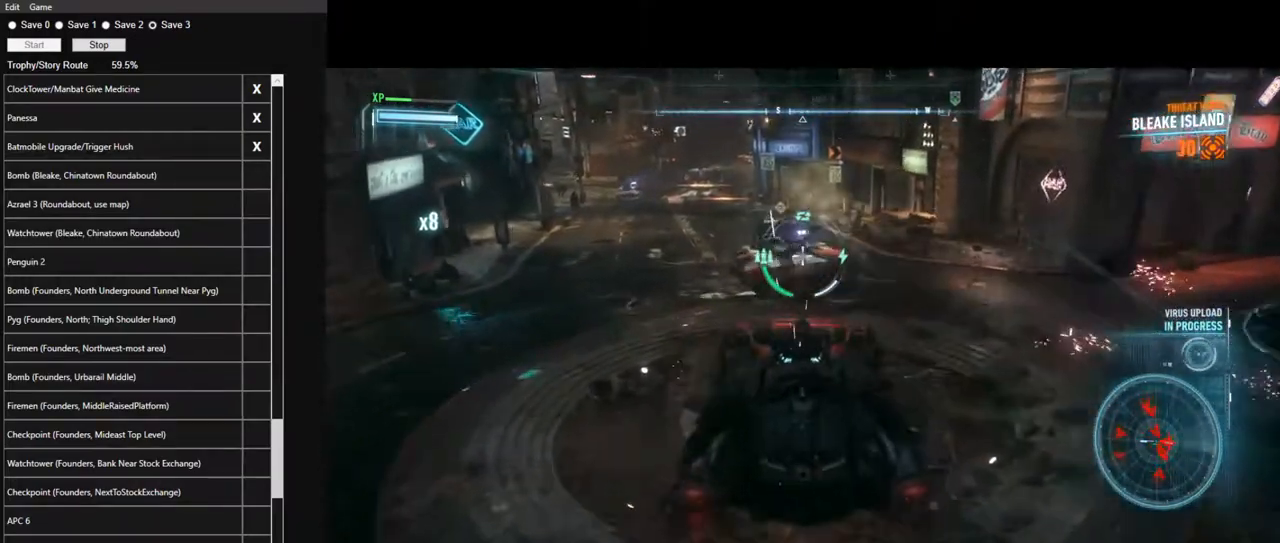
{"keys": ["a"], "mouse": ["right"], "mouse_move": "still", "events": [[134, "mouse_wheel", "up"], [334, "a", "down"]]}
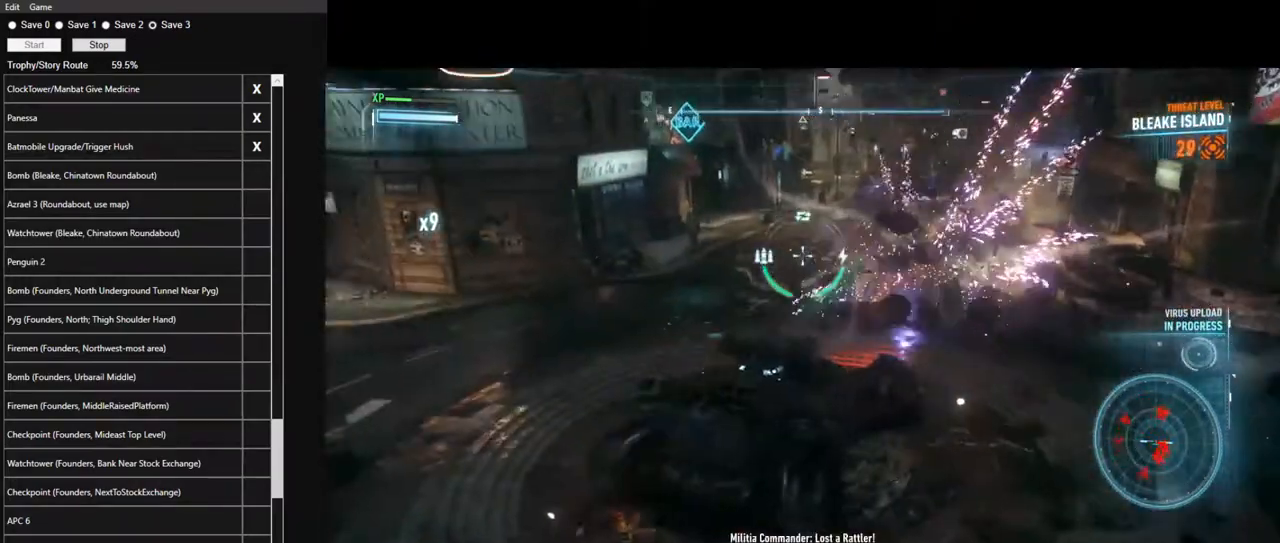
{"keys": ["s"], "mouse": ["right"], "mouse_move": "still", "events": [[100, "s", "down"], [150, "a", "up"]]}
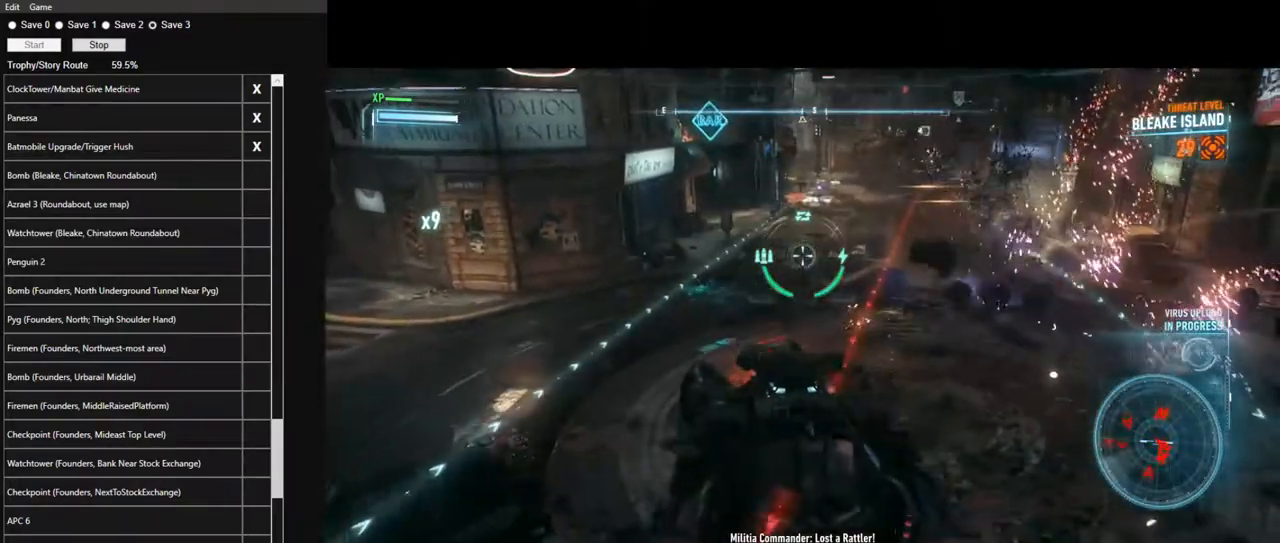
{"keys": ["d"], "mouse": ["right"], "mouse_move": "still", "events": [[167, "d", "down"], [217, "s", "up"], [350, "d", "up"], [450, "d", "down"]]}
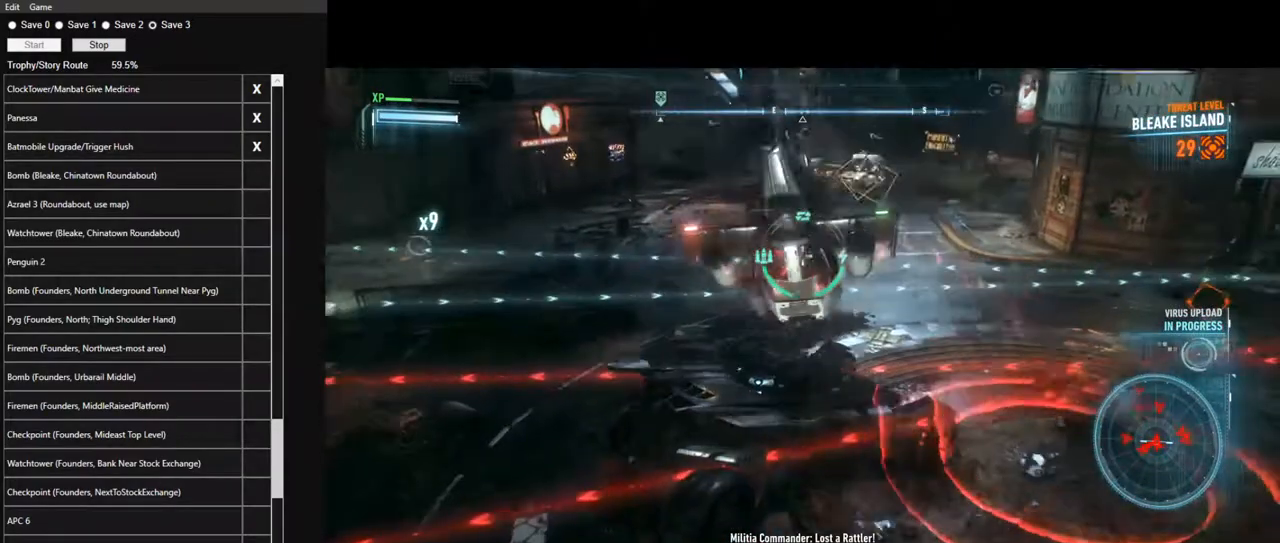
{"keys": ["s", "space"], "mouse": ["right"], "mouse_move": "still", "events": [[84, "s", "down"], [134, "d", "up"], [467, "space", "down"]]}
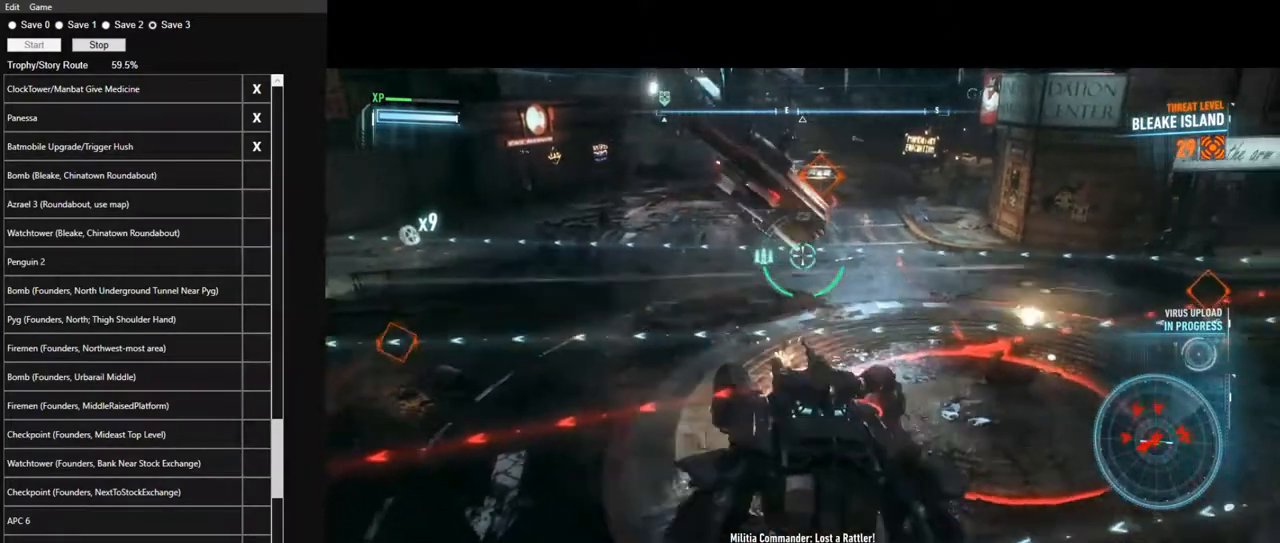
{"keys": ["s"], "mouse": ["right"], "mouse_move": "up", "events": [[67, "space", "up"]]}
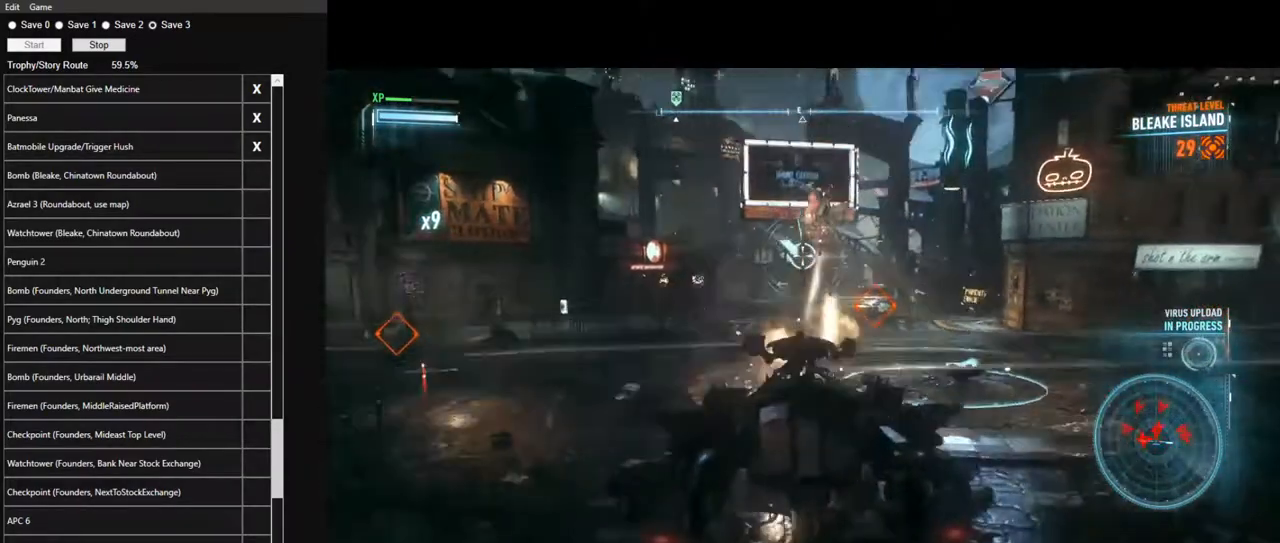
{"keys": ["d"], "mouse": ["left", "right"], "mouse_move": "still", "events": [[84, "mouse_left", "down"], [267, "d", "down"], [450, "s", "up"]]}
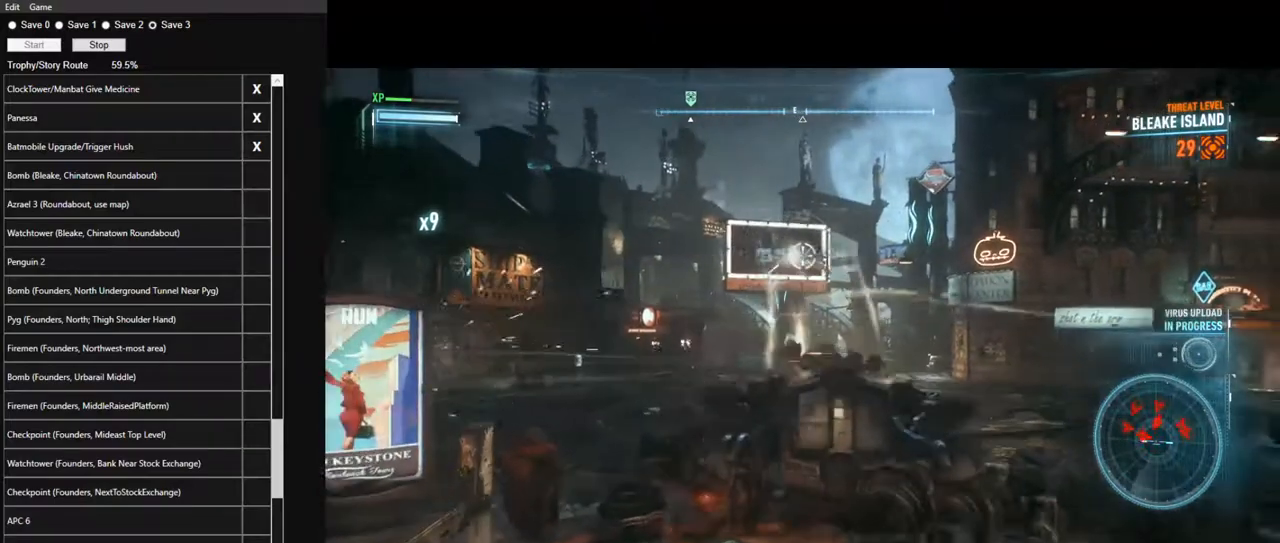
{"keys": ["w"], "mouse": ["left", "right"], "mouse_move": "left", "events": [[134, "d", "up"], [234, "w", "down"]]}
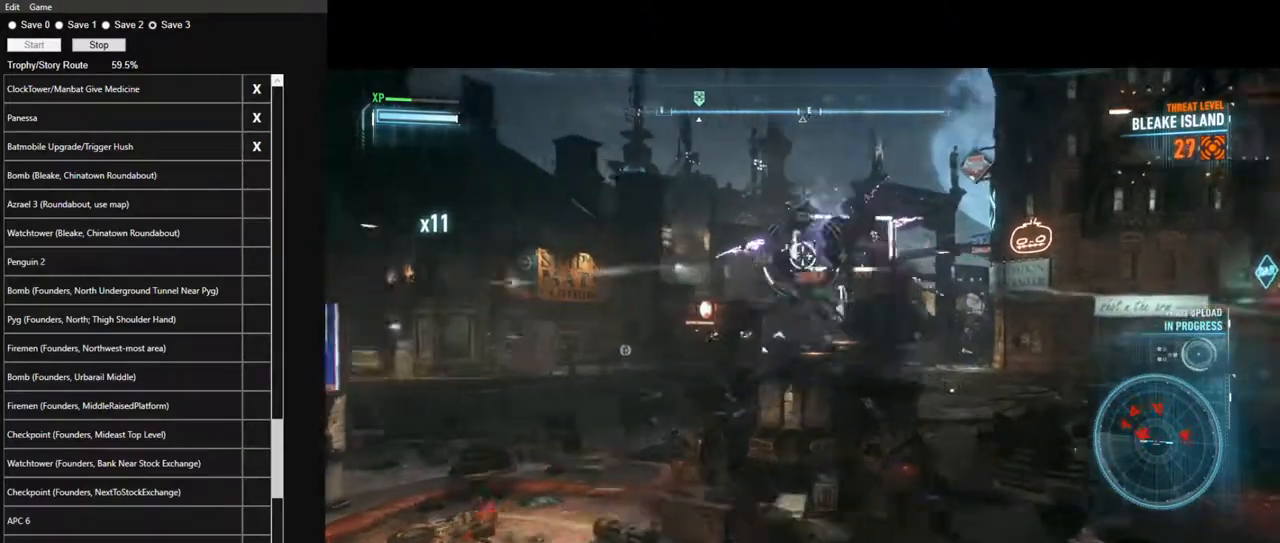
{"keys": ["w"], "mouse": ["right"], "mouse_move": "up", "events": [[17, "mouse_left", "up"], [100, "space", "down"], [250, "space", "up"]]}
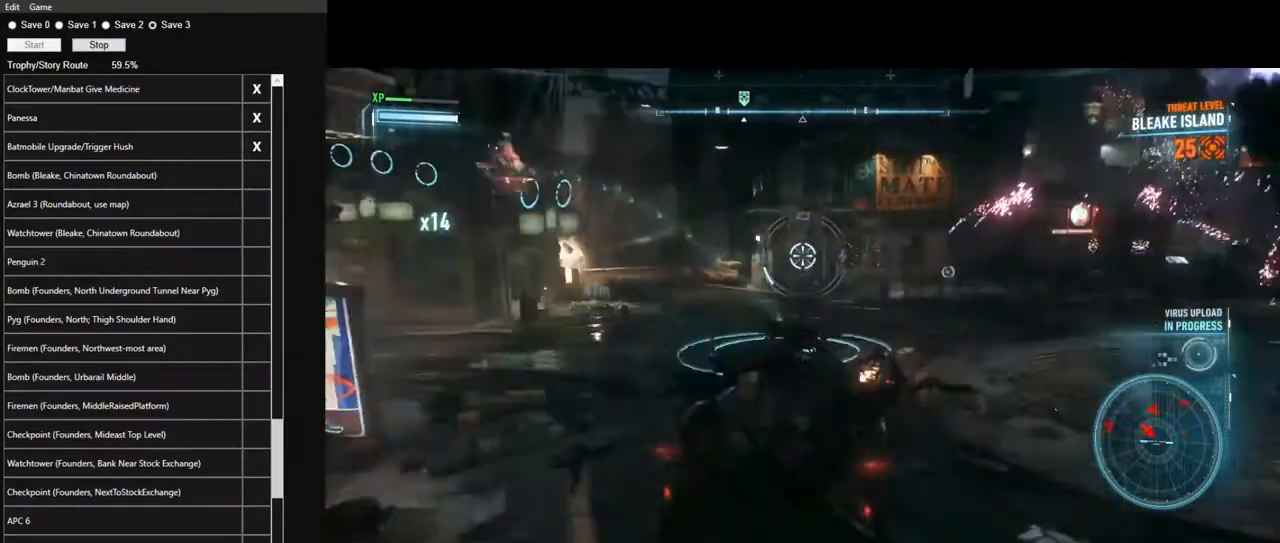
{"keys": ["d", "space", "w"], "mouse": ["right"], "mouse_move": "still", "events": [[167, "d", "down"], [350, "space", "down"]]}
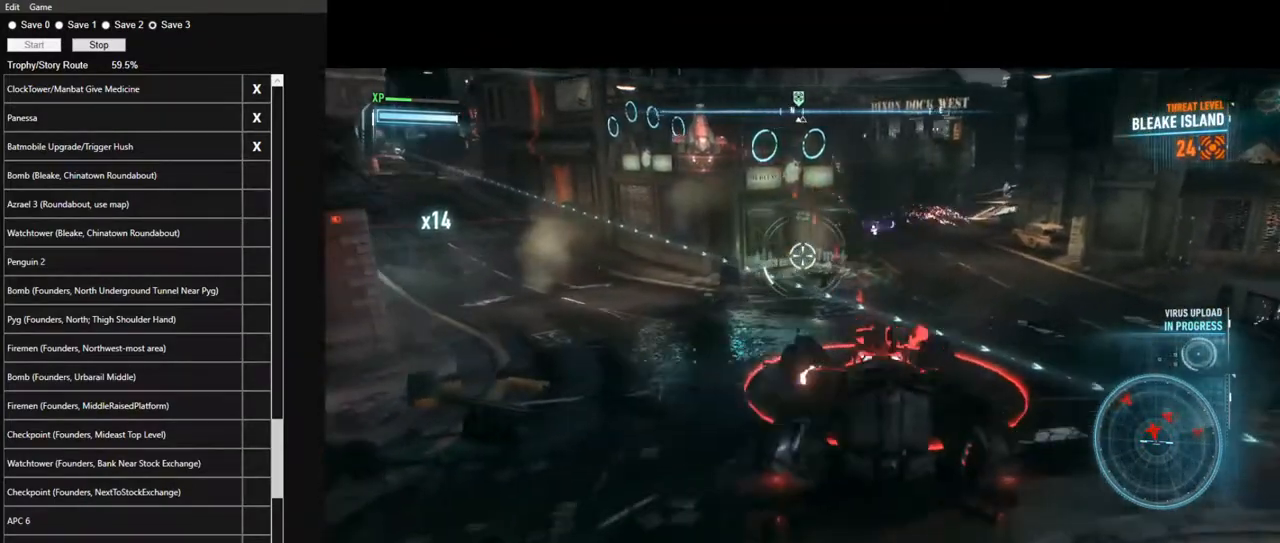
{"keys": ["w"], "mouse": ["right"], "mouse_move": "still", "events": [[50, "space", "up"], [417, "d", "up"]]}
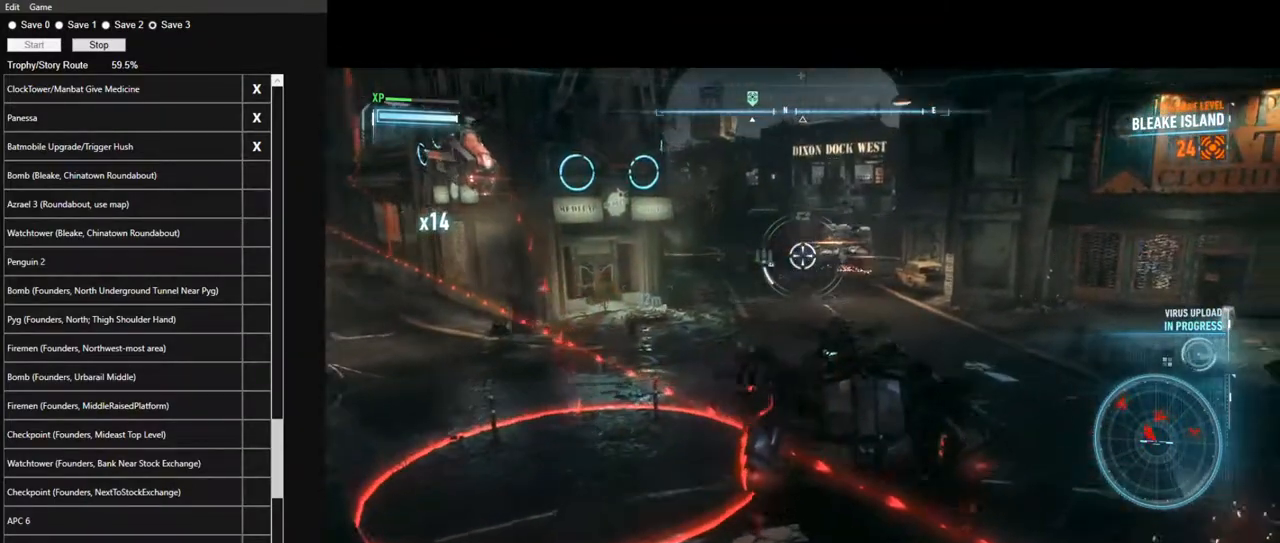
{"keys": ["w"], "mouse": ["right"], "mouse_move": "left", "events": [[300, "mouse_left", "down"], [434, "mouse_left", "up"]]}
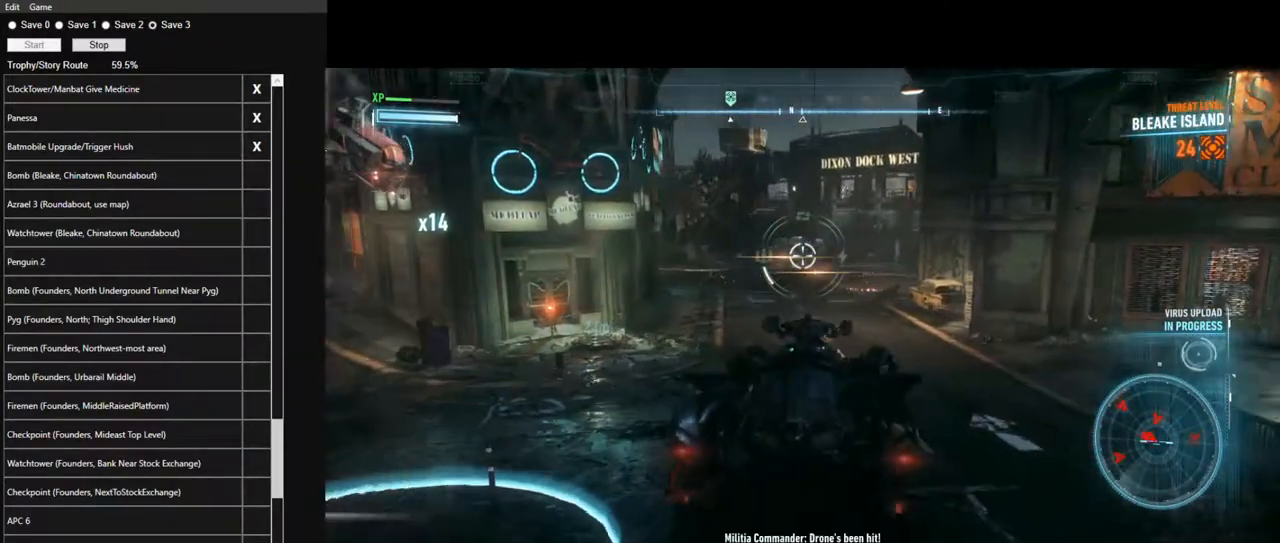
{"keys": ["w"], "mouse": ["left", "right"], "mouse_move": "still", "events": [[84, "mouse_left", "down"], [167, "mouse_left", "up"], [267, "mouse_left", "down"], [400, "mouse_left", "up"], [500, "mouse_left", "down"]]}
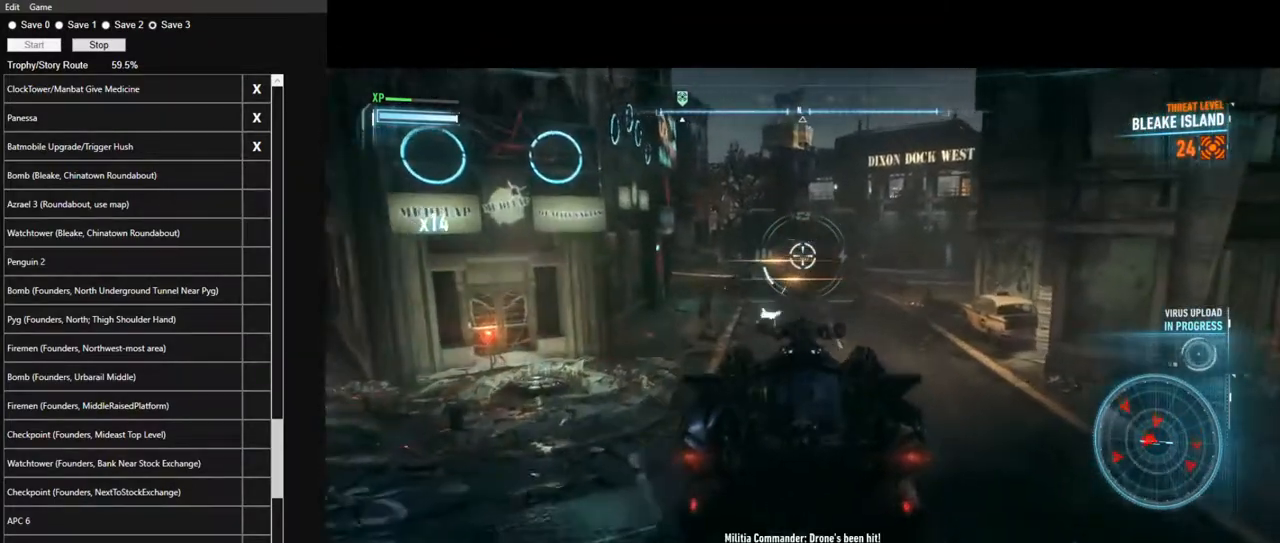
{"keys": ["w"], "mouse": ["left", "right"], "mouse_move": "still", "events": [[100, "mouse_left", "up"], [234, "mouse_left", "down"], [334, "mouse_left", "up"], [417, "mouse_left", "down"]]}
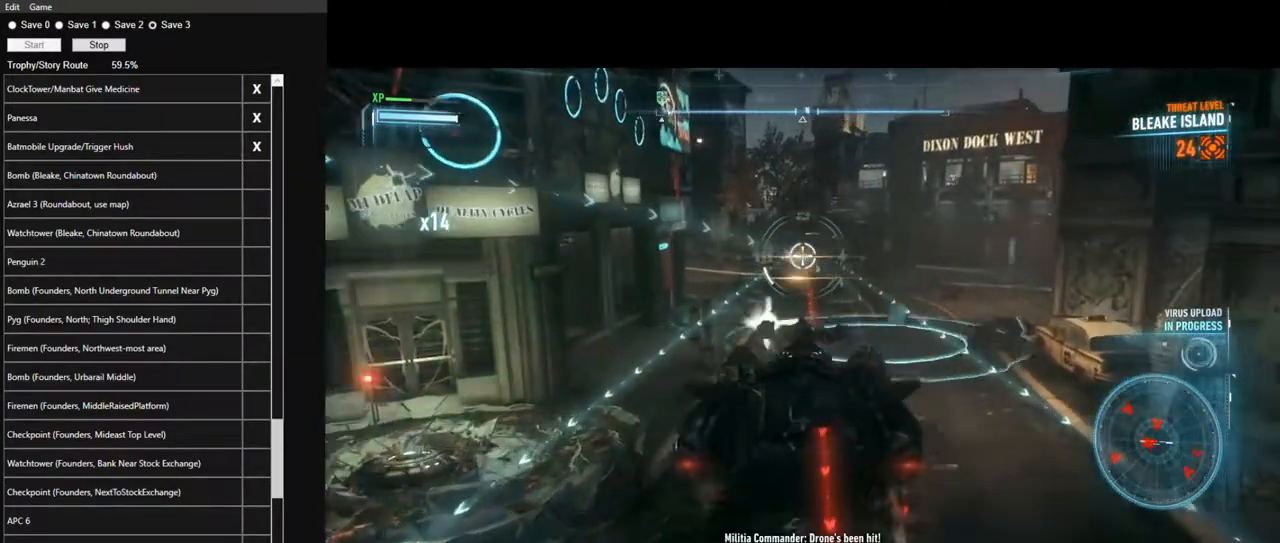
{"keys": ["s"], "mouse": ["left", "right"], "mouse_move": "still", "events": [[17, "mouse_left", "up"], [17, "w", "up"], [100, "mouse_left", "down"], [200, "mouse_left", "up"], [300, "mouse_left", "down"], [384, "mouse_left", "up"], [384, "s", "down"], [484, "mouse_left", "down"]]}
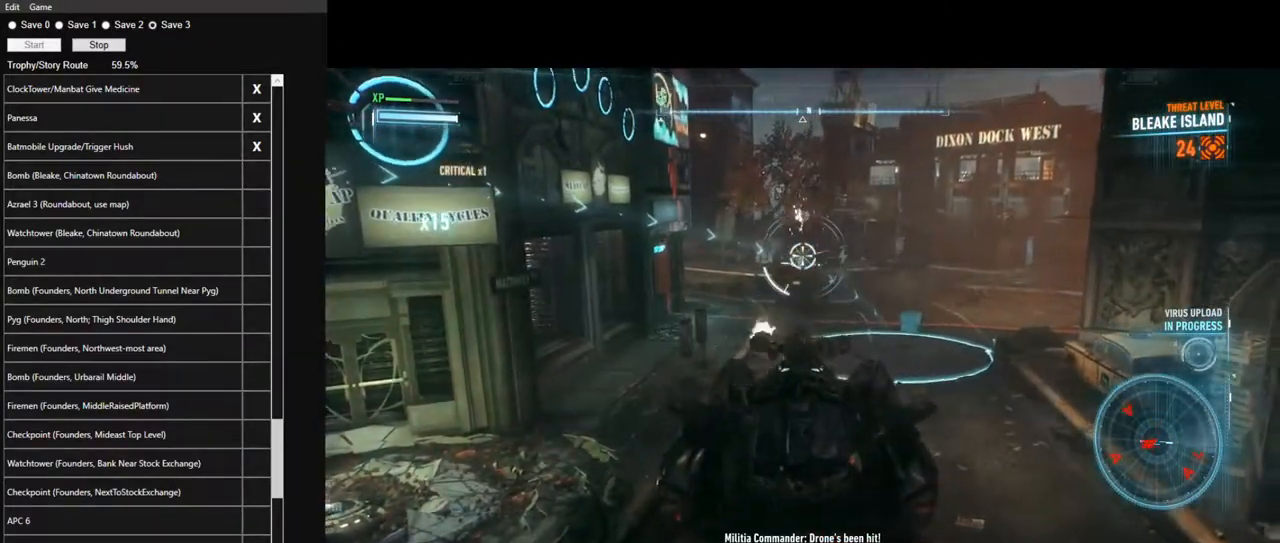
{"keys": ["a", "s"], "mouse": ["right"], "mouse_move": "up", "events": [[84, "mouse_left", "up"], [350, "a", "down"]]}
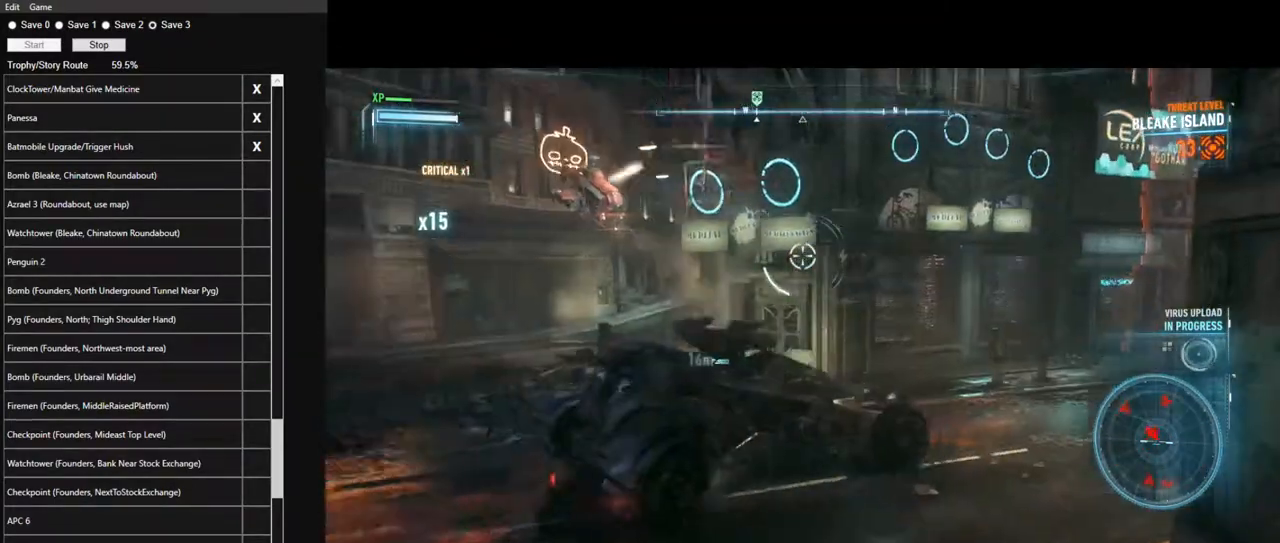
{"keys": ["a"], "mouse": ["left", "right"], "mouse_move": "still", "events": [[84, "s", "up"], [134, "s", "down"], [234, "s", "up"], [417, "mouse_left", "down"]]}
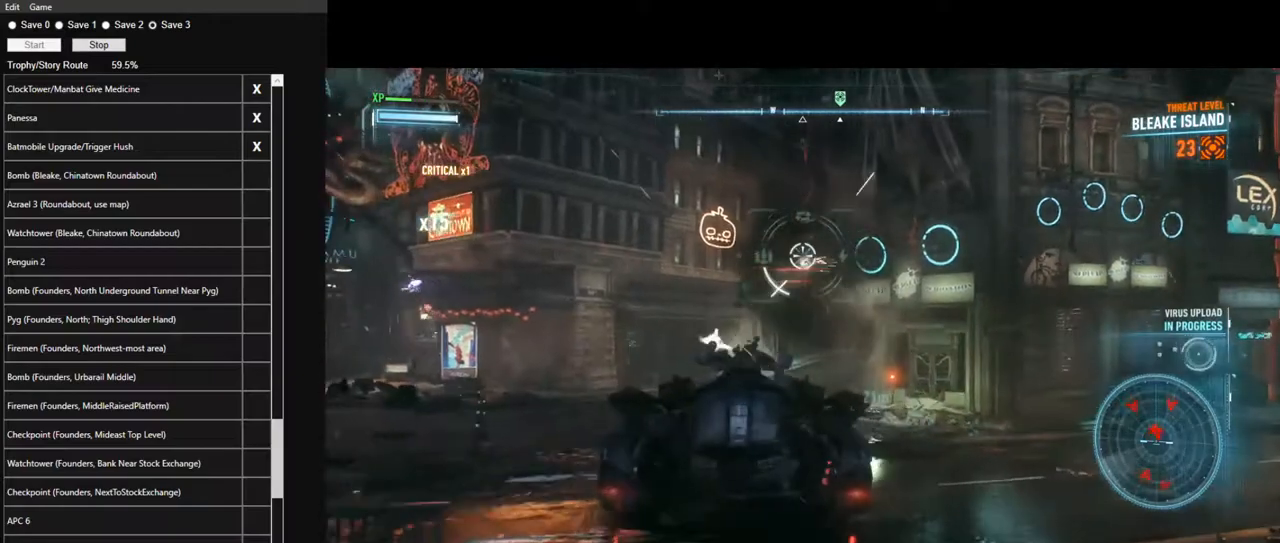
{"keys": ["a"], "mouse": ["left", "right"], "mouse_move": "right", "events": [[100, "a", "up"], [150, "mouse_left", "up"], [250, "a", "down"], [250, "mouse_left", "down"]]}
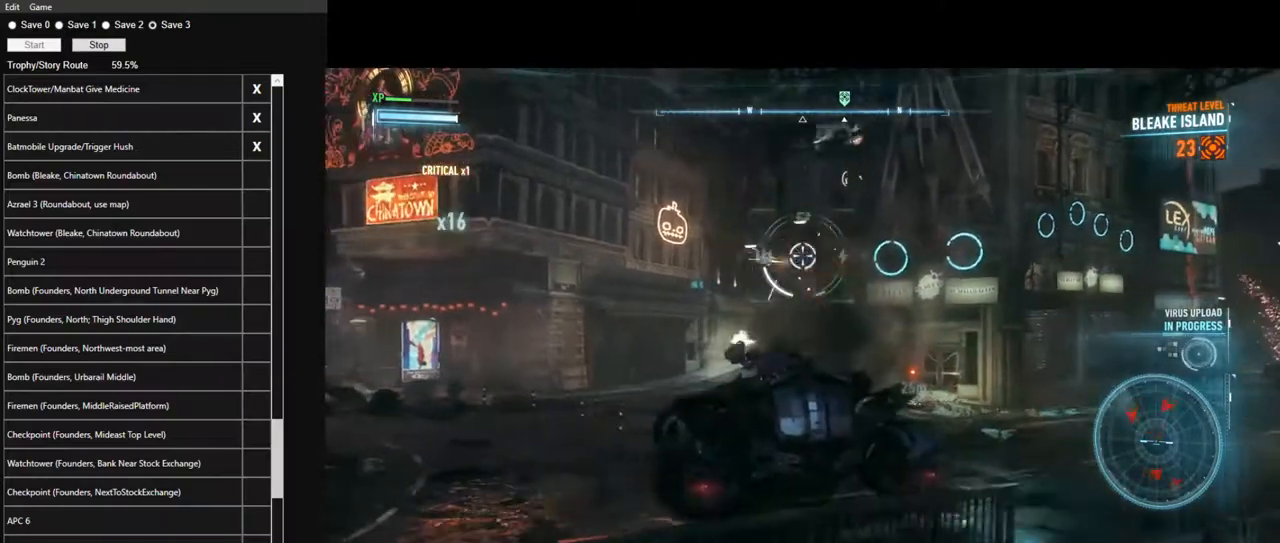
{"keys": ["a", "w"], "mouse": ["right"], "mouse_move": "down", "events": [[450, "mouse_left", "up"], [500, "w", "down"]]}
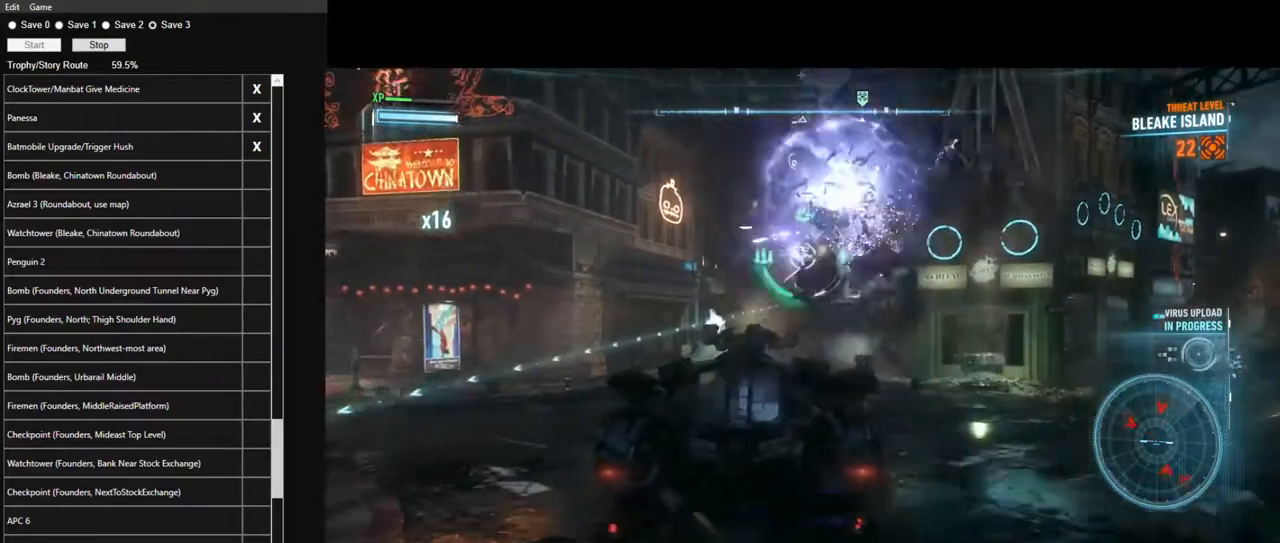
{"keys": ["d", "w"], "mouse": ["right"], "mouse_move": "up-right", "events": [[50, "space", "down"], [184, "space", "up"], [234, "a", "up"], [467, "d", "down"]]}
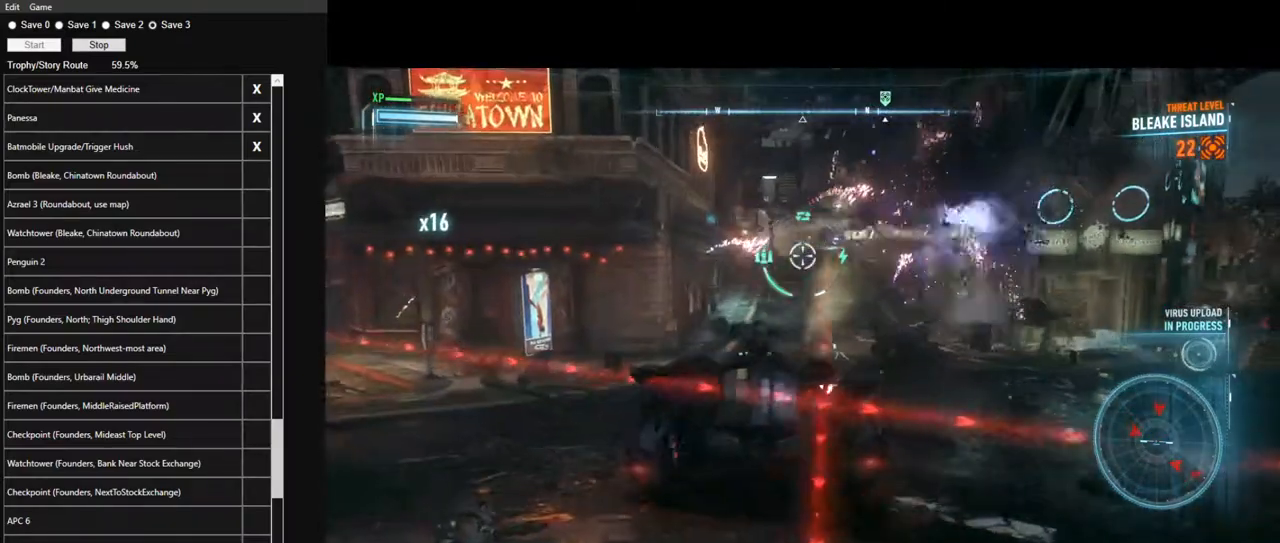
{"keys": ["d", "q", "w"], "mouse": ["right"], "mouse_move": "still", "events": [[384, "q", "down"]]}
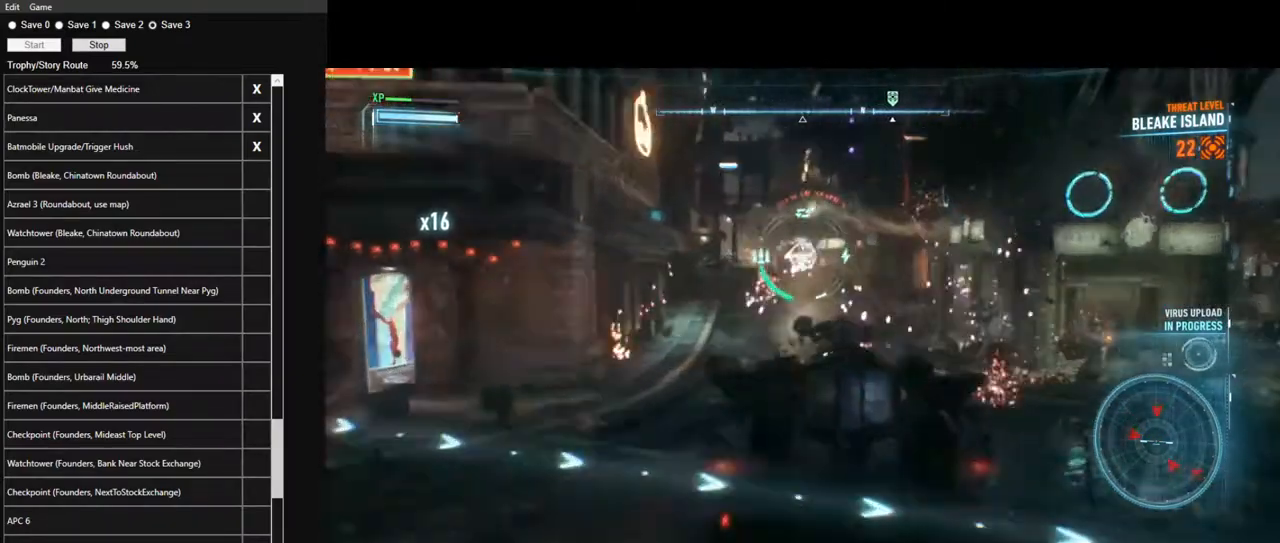
{"keys": ["w"], "mouse": ["wheel", "right"], "mouse_move": "left", "events": [[84, "q", "up"], [117, "d", "up"], [400, "mouse_wheel", "down"]]}